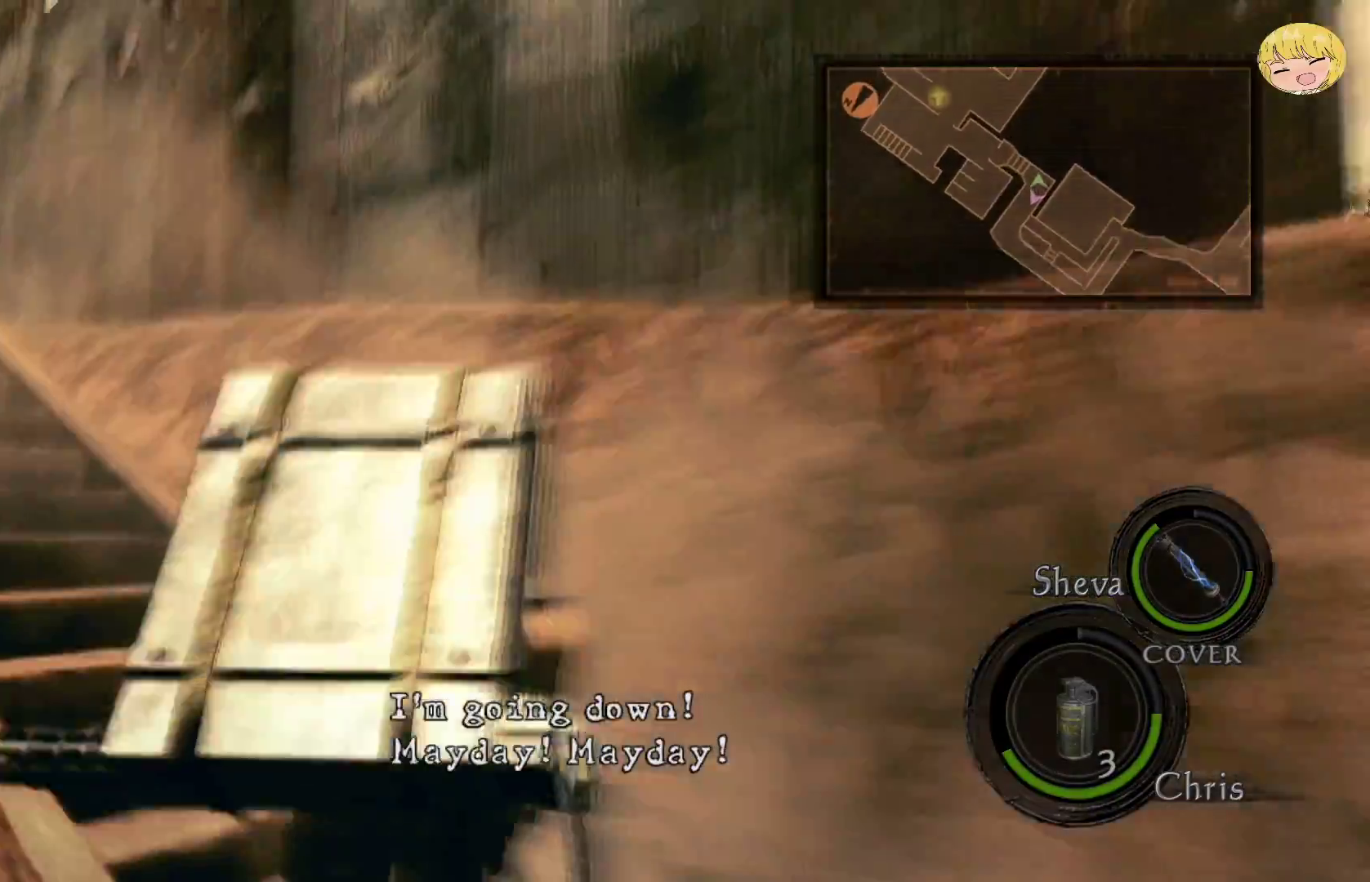
Gameplay with a controller (PlayStation layout); each line is a JSON object with the inputs held at the frame after it. "events" lists button and stick changes between this image and that frame as [ms after this image, input, new state], when the widget could be followed in between. Not read: L3 R3 TOUCHPAD.
{"buttons": ["CROSS"], "left_stick": "up-left", "right_stick": "center", "events": []}
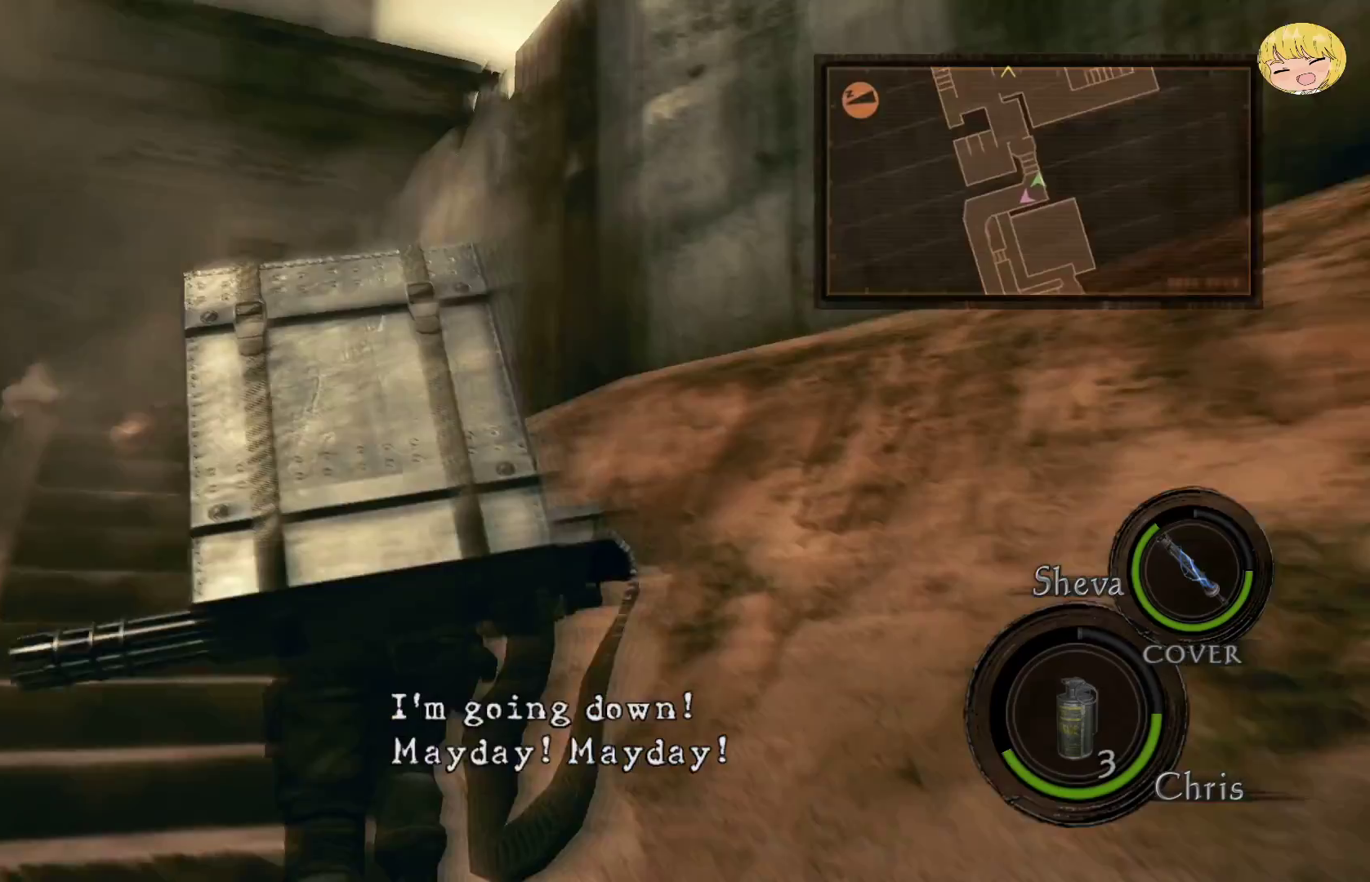
{"buttons": ["CROSS"], "left_stick": "up", "right_stick": "center", "events": [[500, "left_stick", "up"]]}
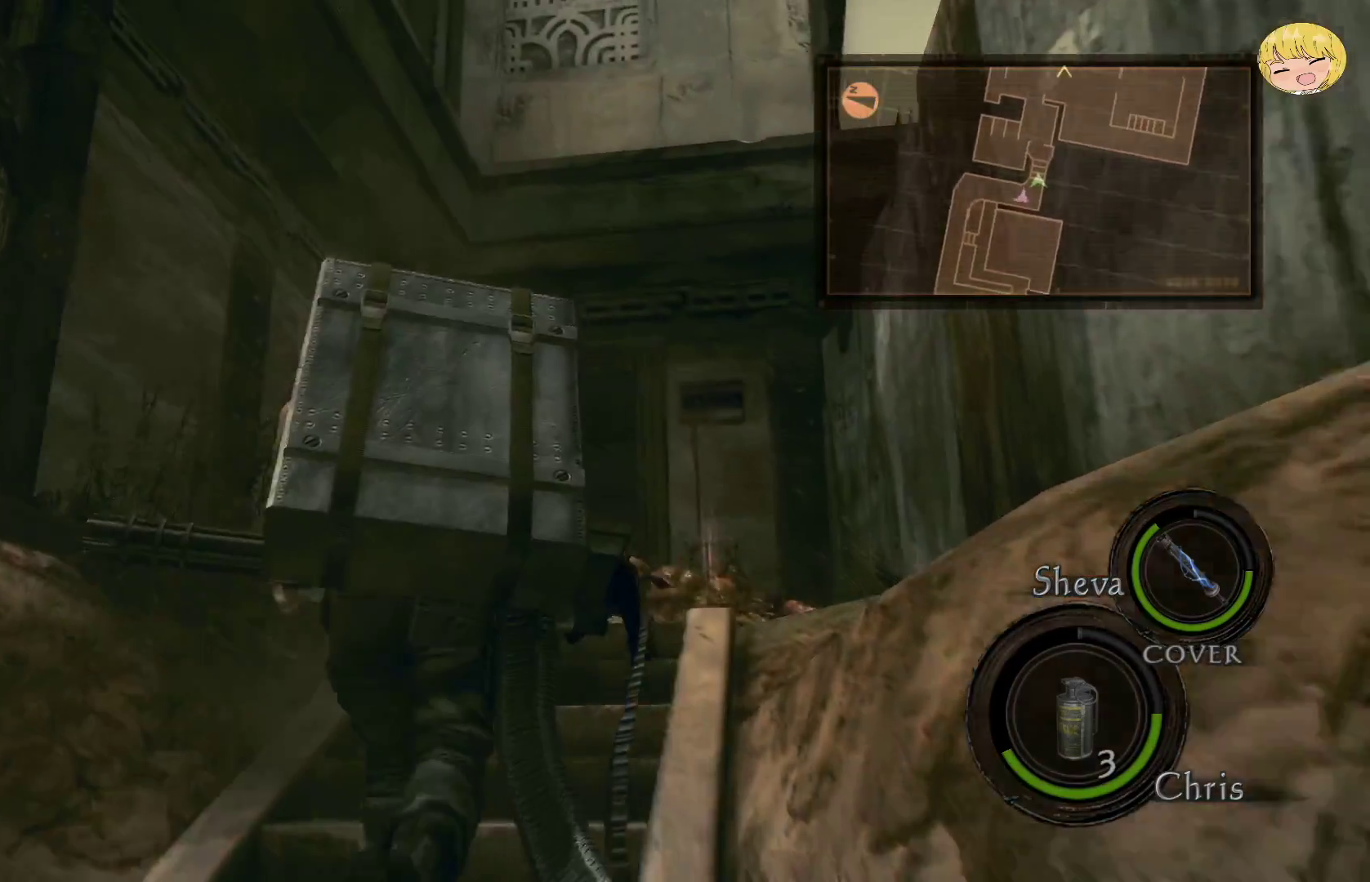
{"buttons": ["CROSS"], "left_stick": "up", "right_stick": "center", "events": []}
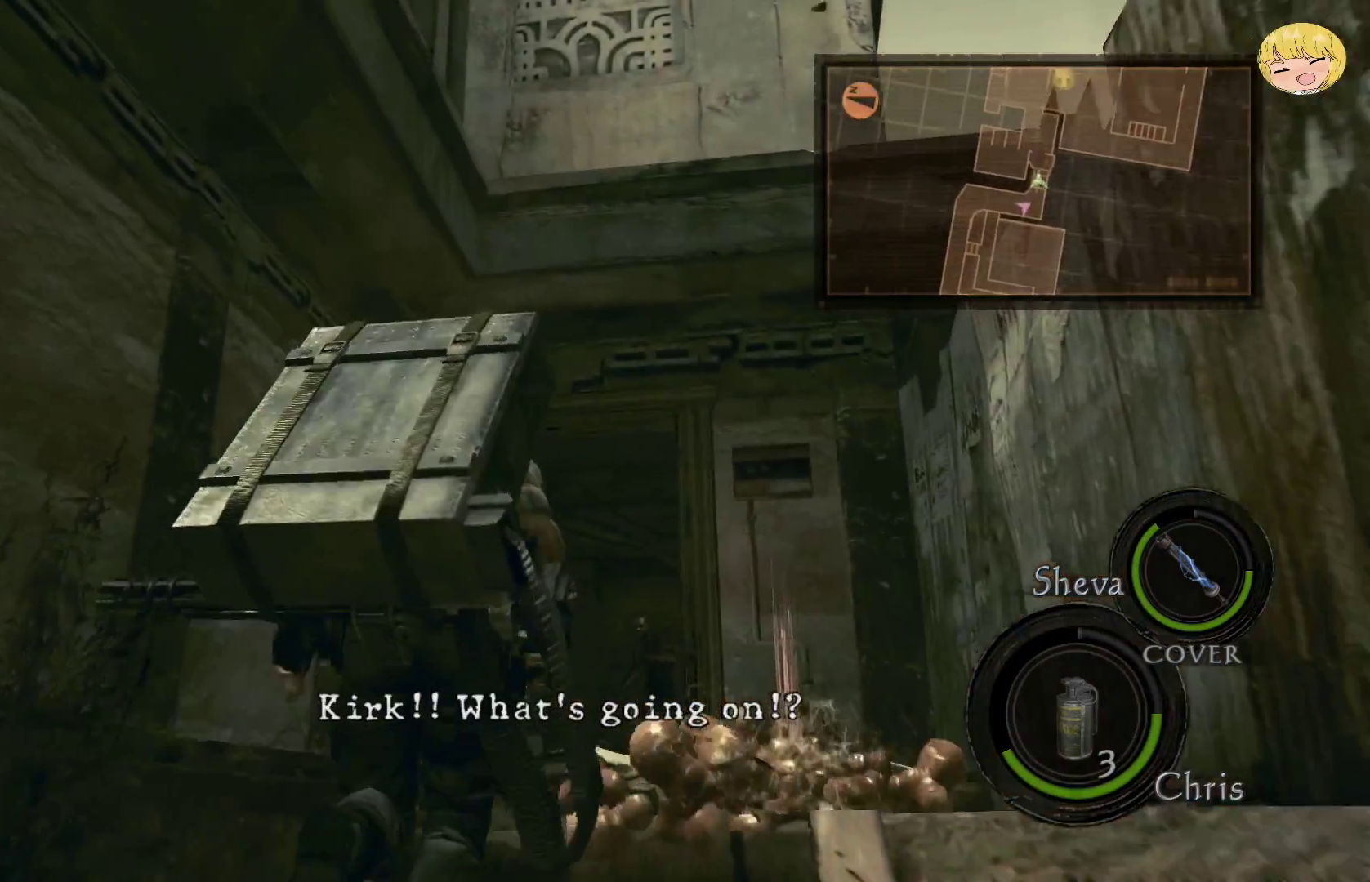
{"buttons": ["CROSS"], "left_stick": "up", "right_stick": "center", "events": []}
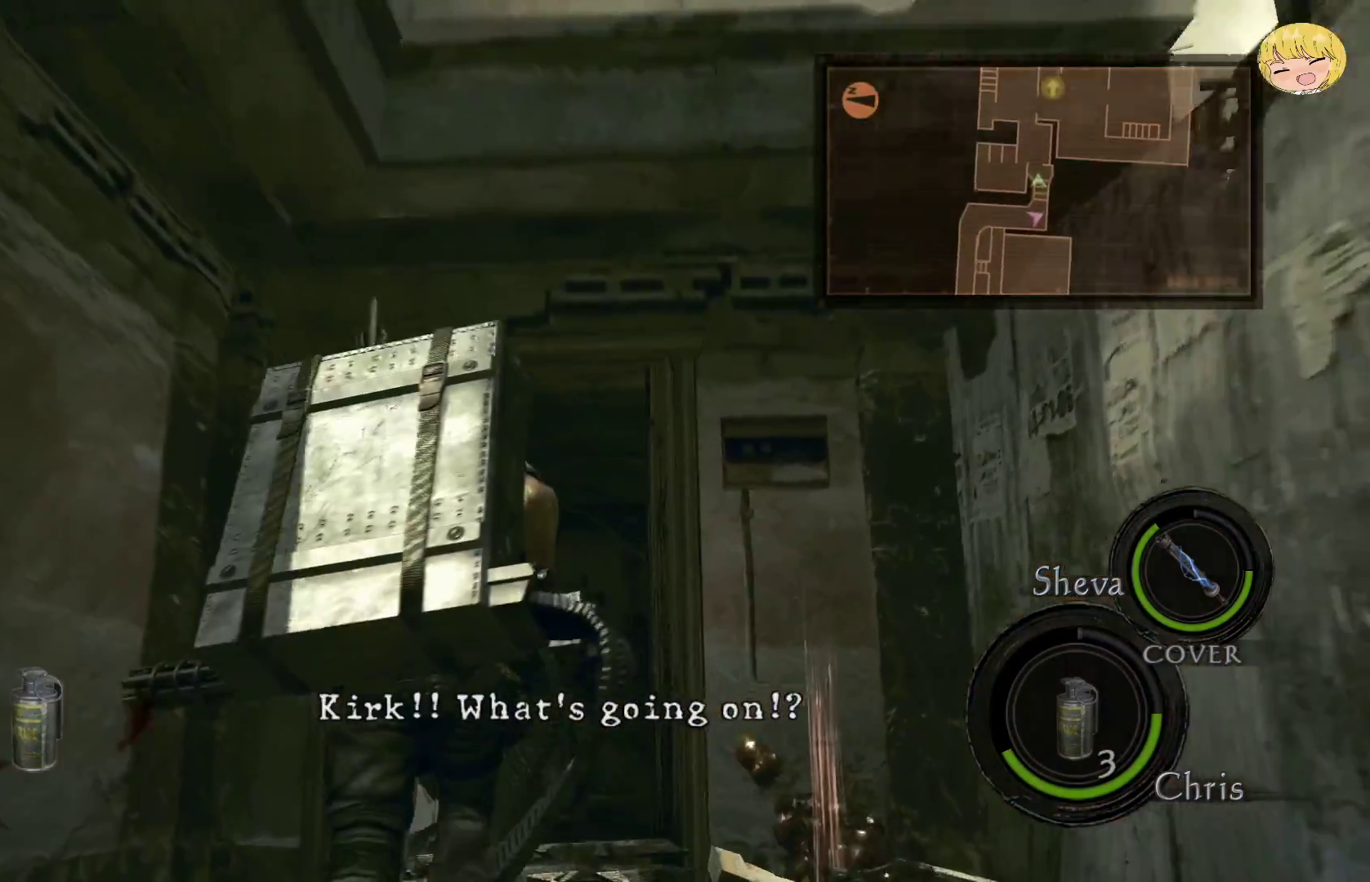
{"buttons": ["CROSS"], "left_stick": "up", "right_stick": "center", "events": []}
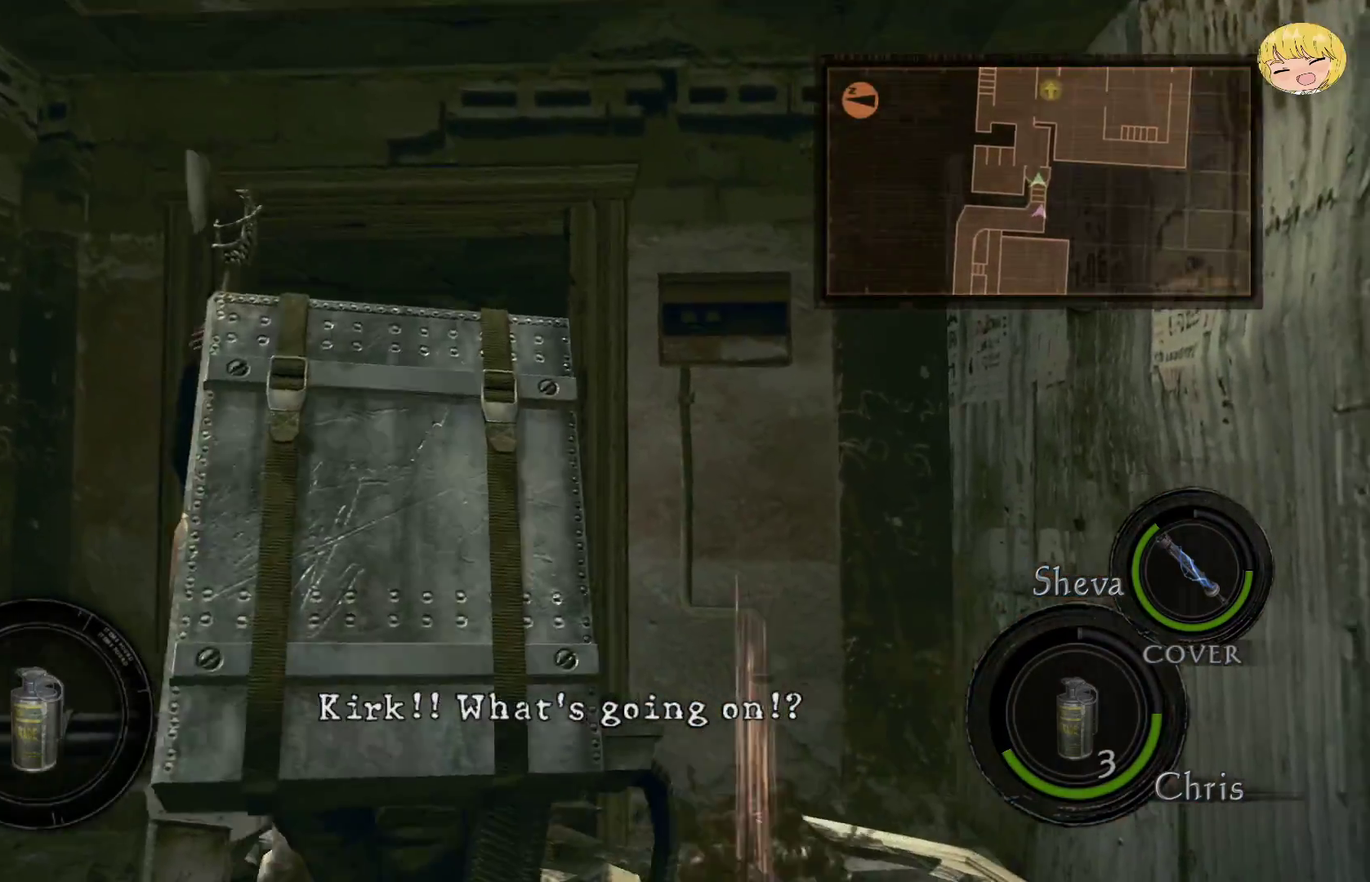
{"buttons": ["CROSS"], "left_stick": "up-left", "right_stick": "center", "events": [[367, "left_stick", "up-left"]]}
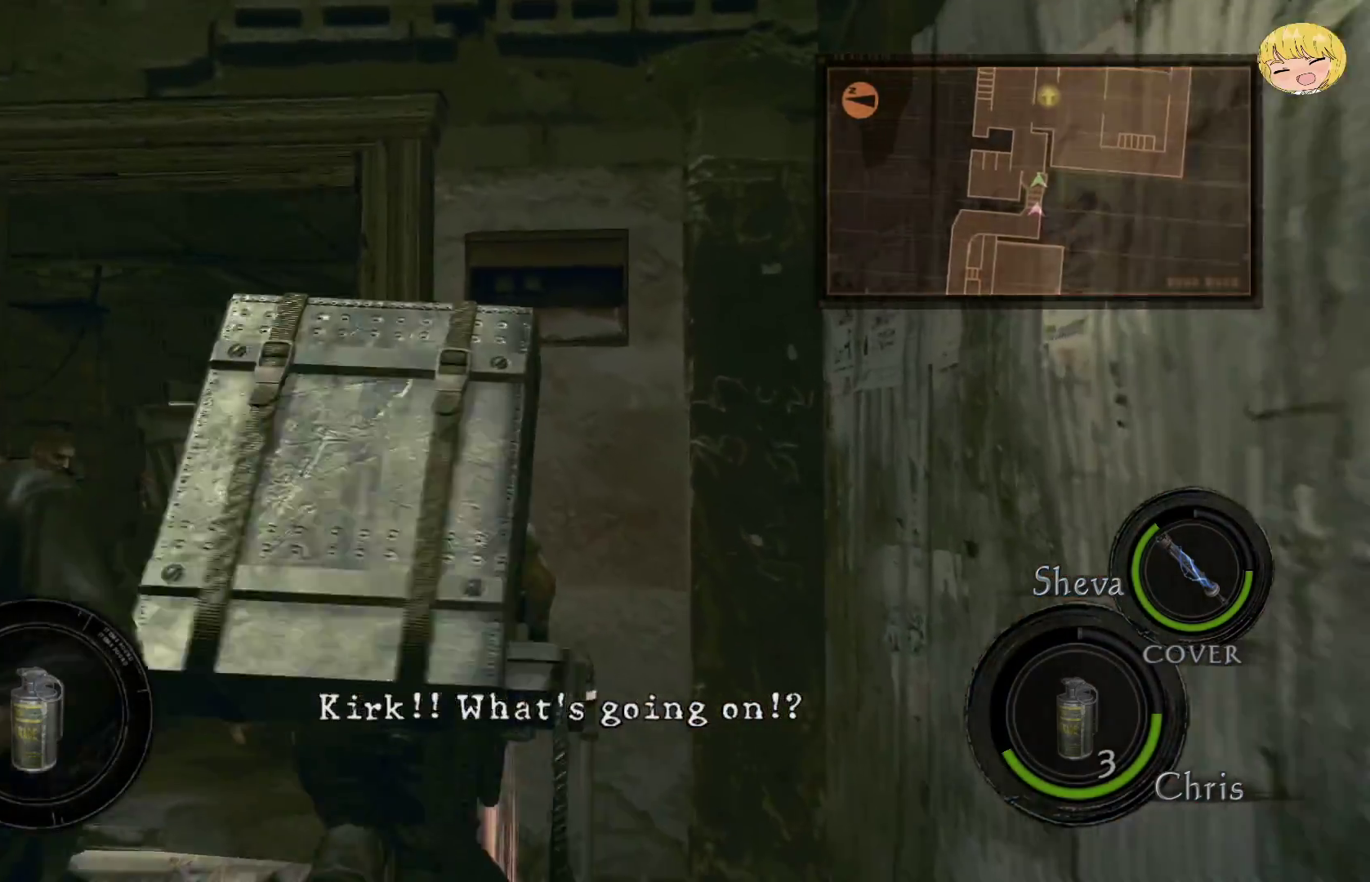
{"buttons": ["CROSS"], "left_stick": "up", "right_stick": "center", "events": [[433, "left_stick", "up"]]}
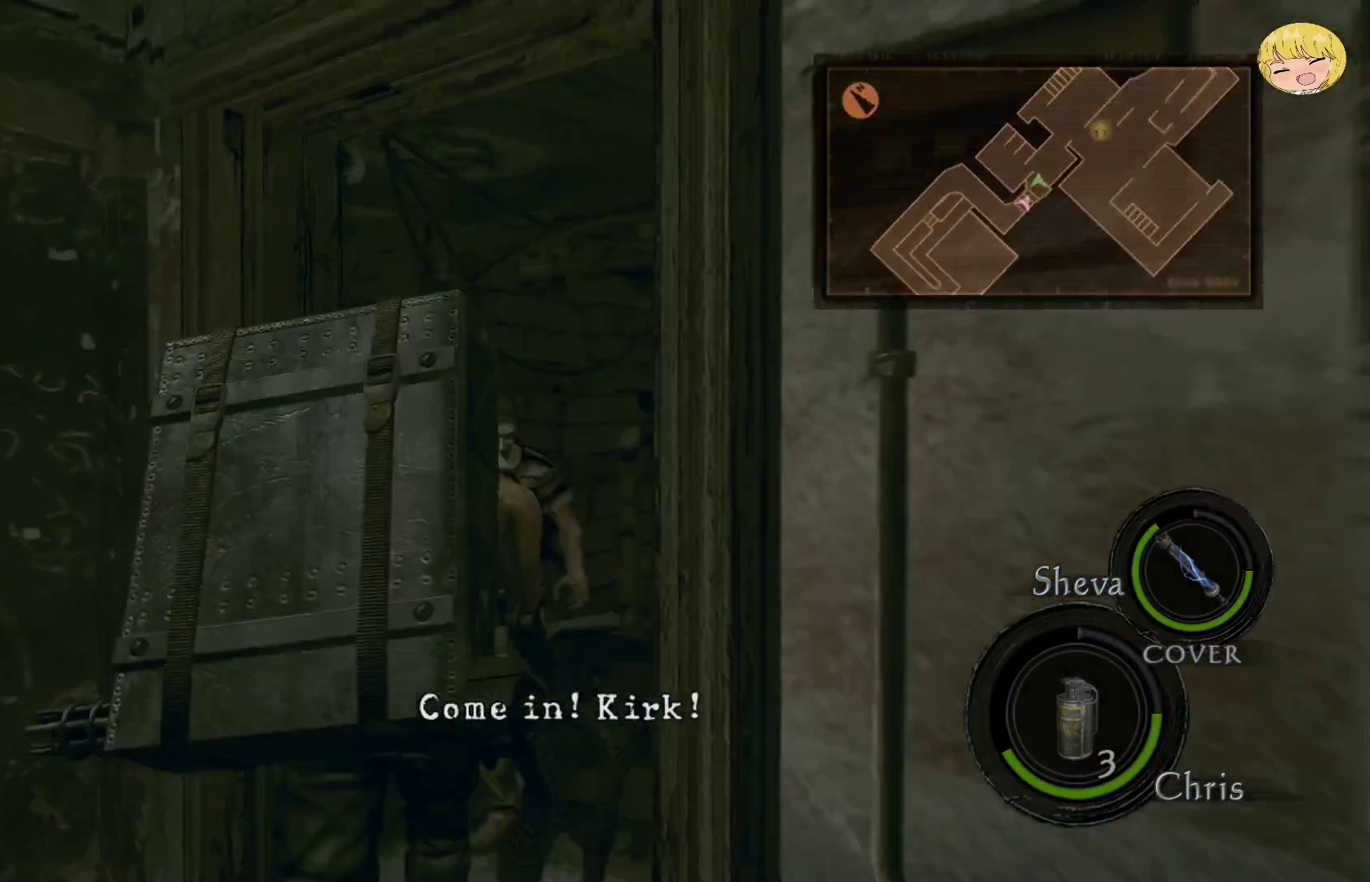
{"buttons": ["CROSS"], "left_stick": "up-right", "right_stick": "center", "events": [[50, "left_stick", "up-right"]]}
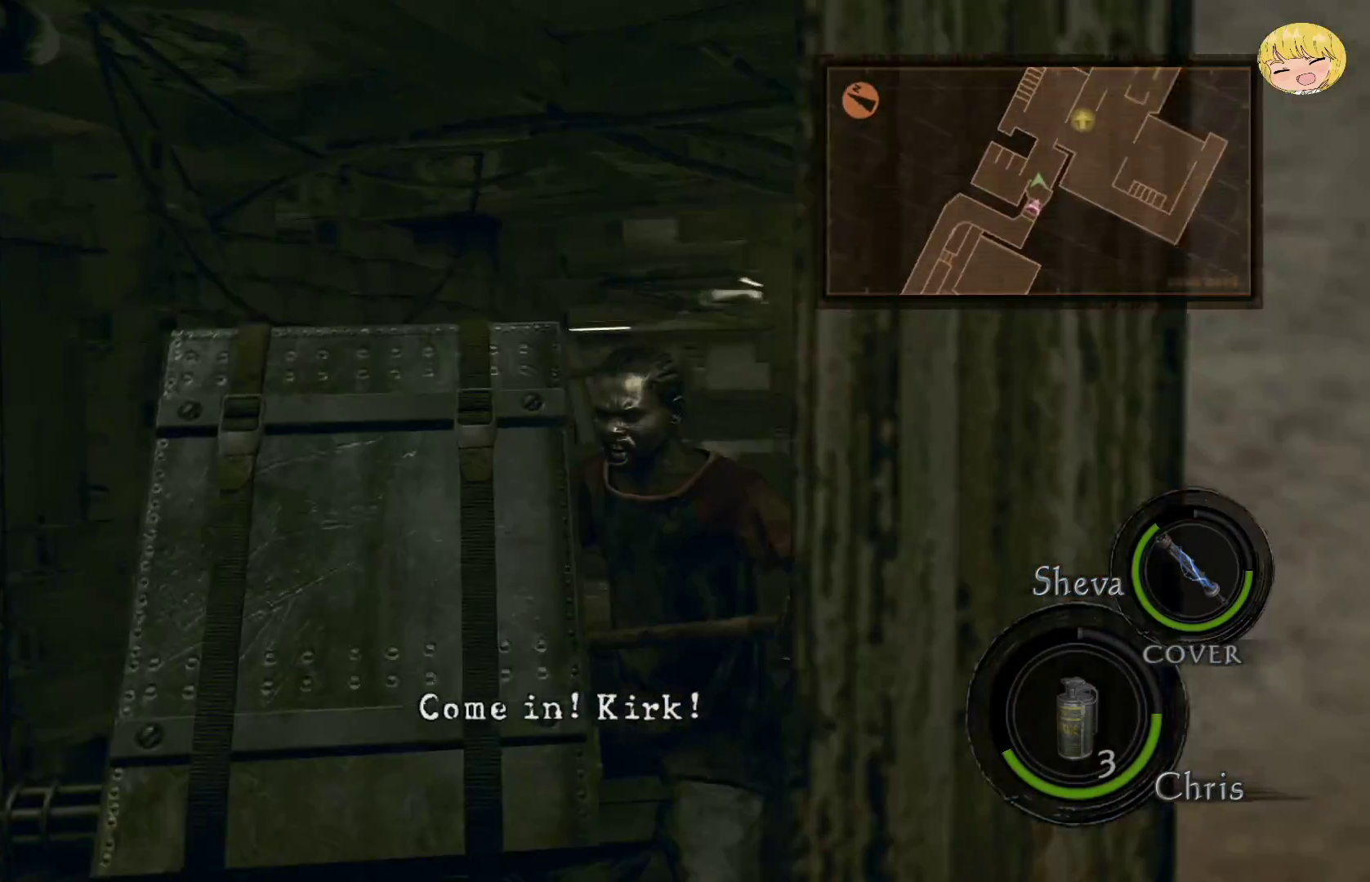
{"buttons": ["CROSS"], "left_stick": "up", "right_stick": "center", "events": [[100, "left_stick", "up"]]}
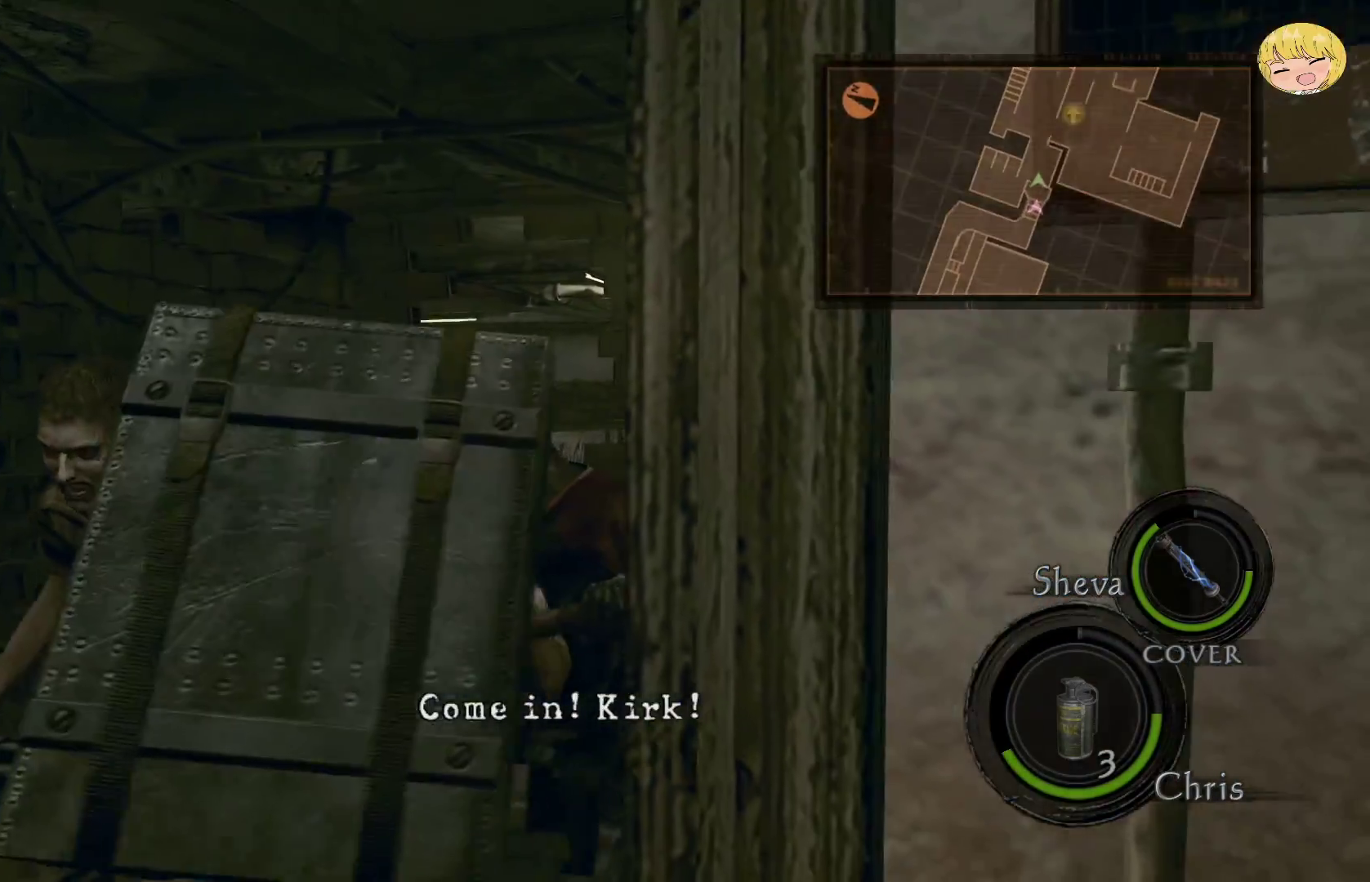
{"buttons": ["CROSS"], "left_stick": "up", "right_stick": "center", "events": []}
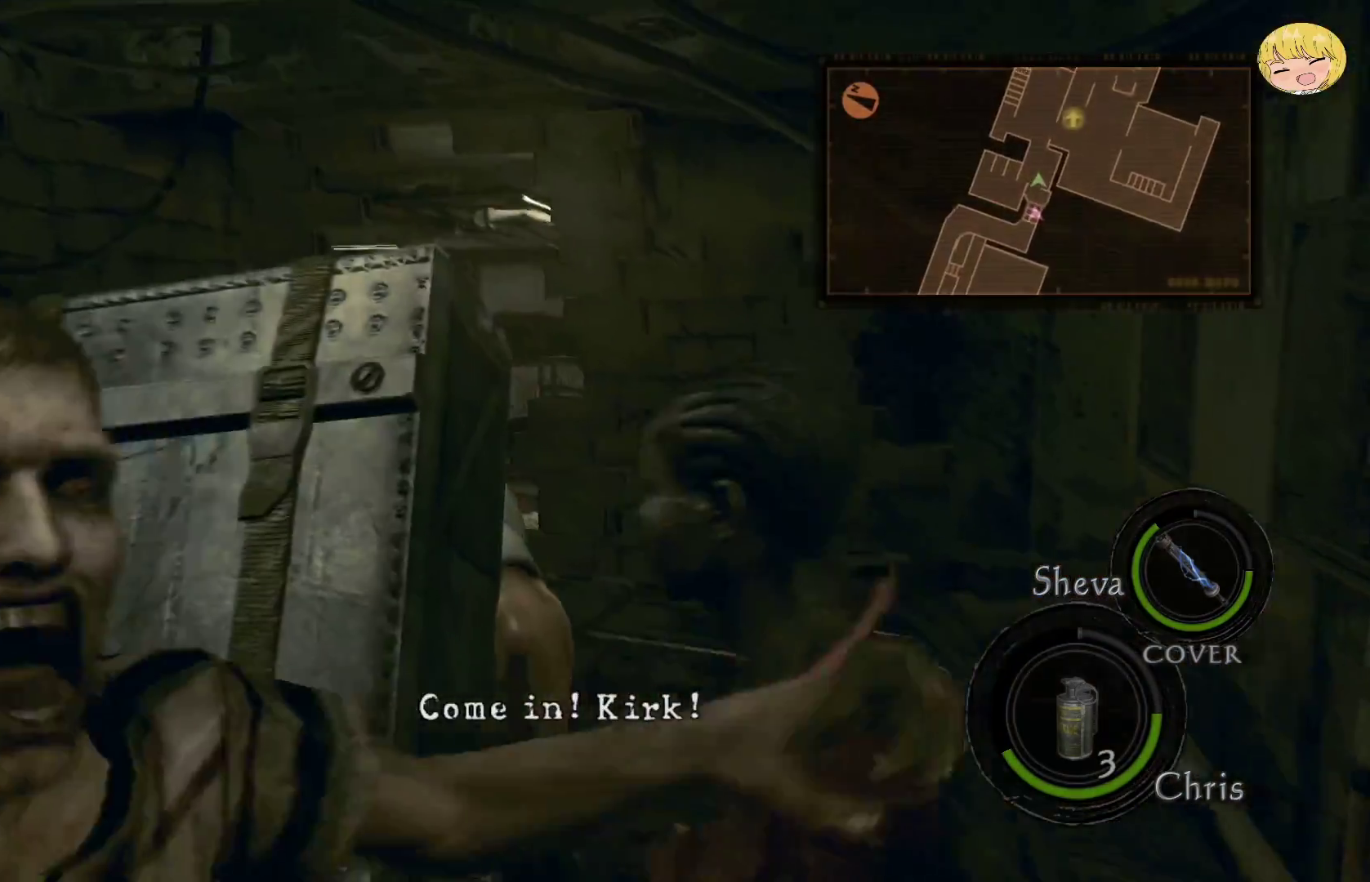
{"buttons": ["CROSS"], "left_stick": "up", "right_stick": "center", "events": []}
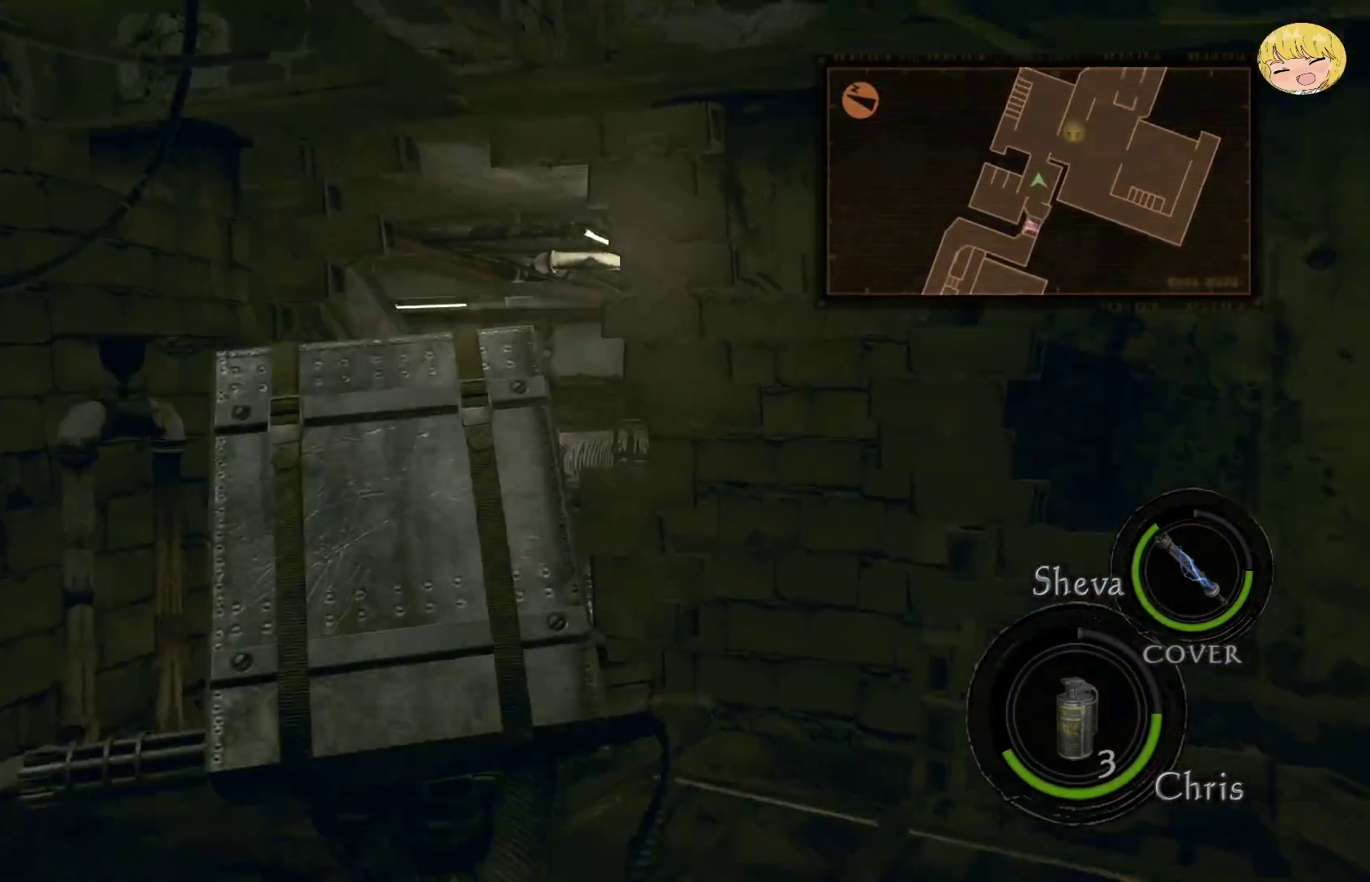
{"buttons": ["CROSS"], "left_stick": "up-right", "right_stick": "center", "events": [[350, "left_stick", "up-right"]]}
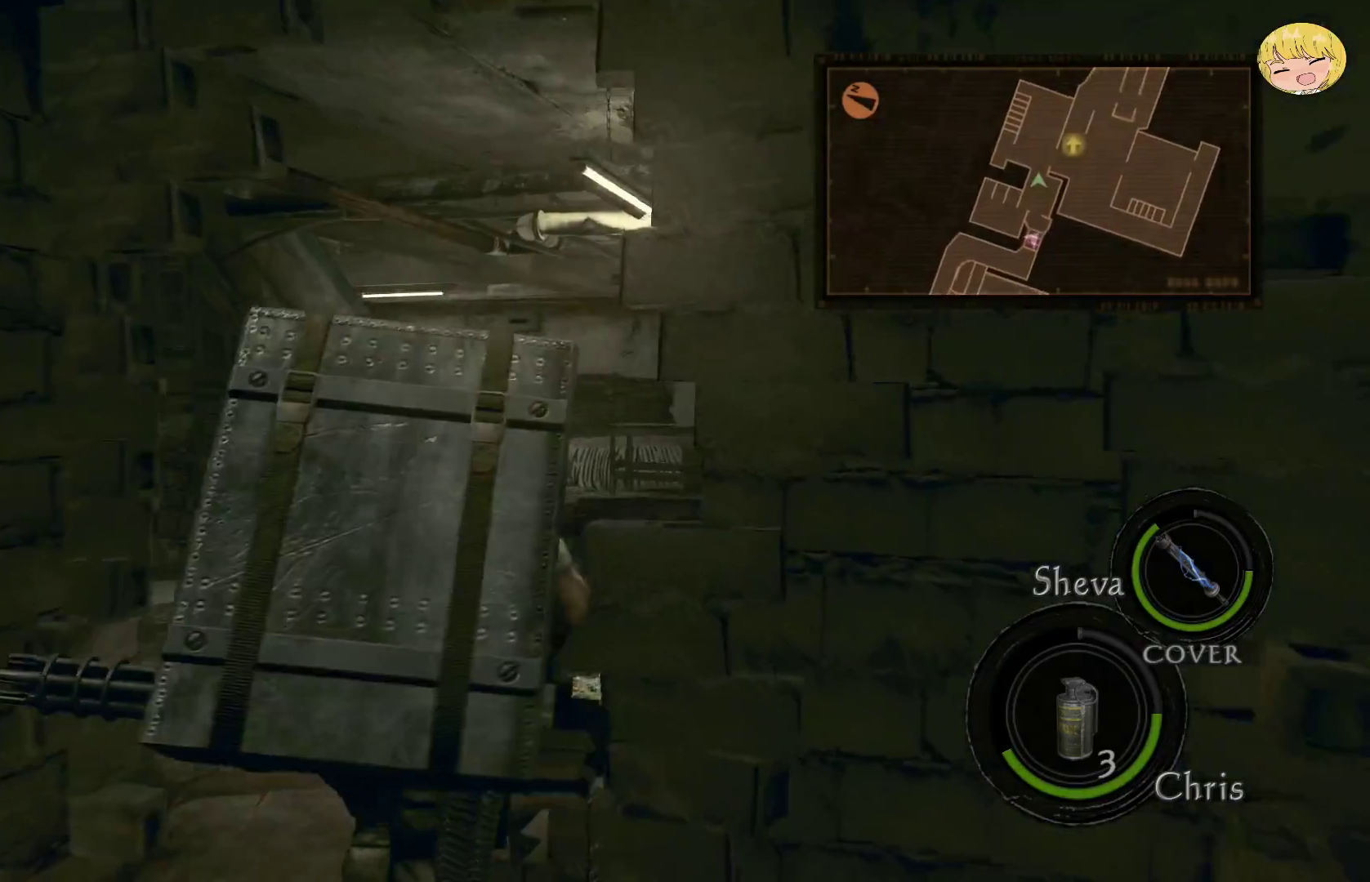
{"buttons": ["CROSS"], "left_stick": "up-right", "right_stick": "center", "events": []}
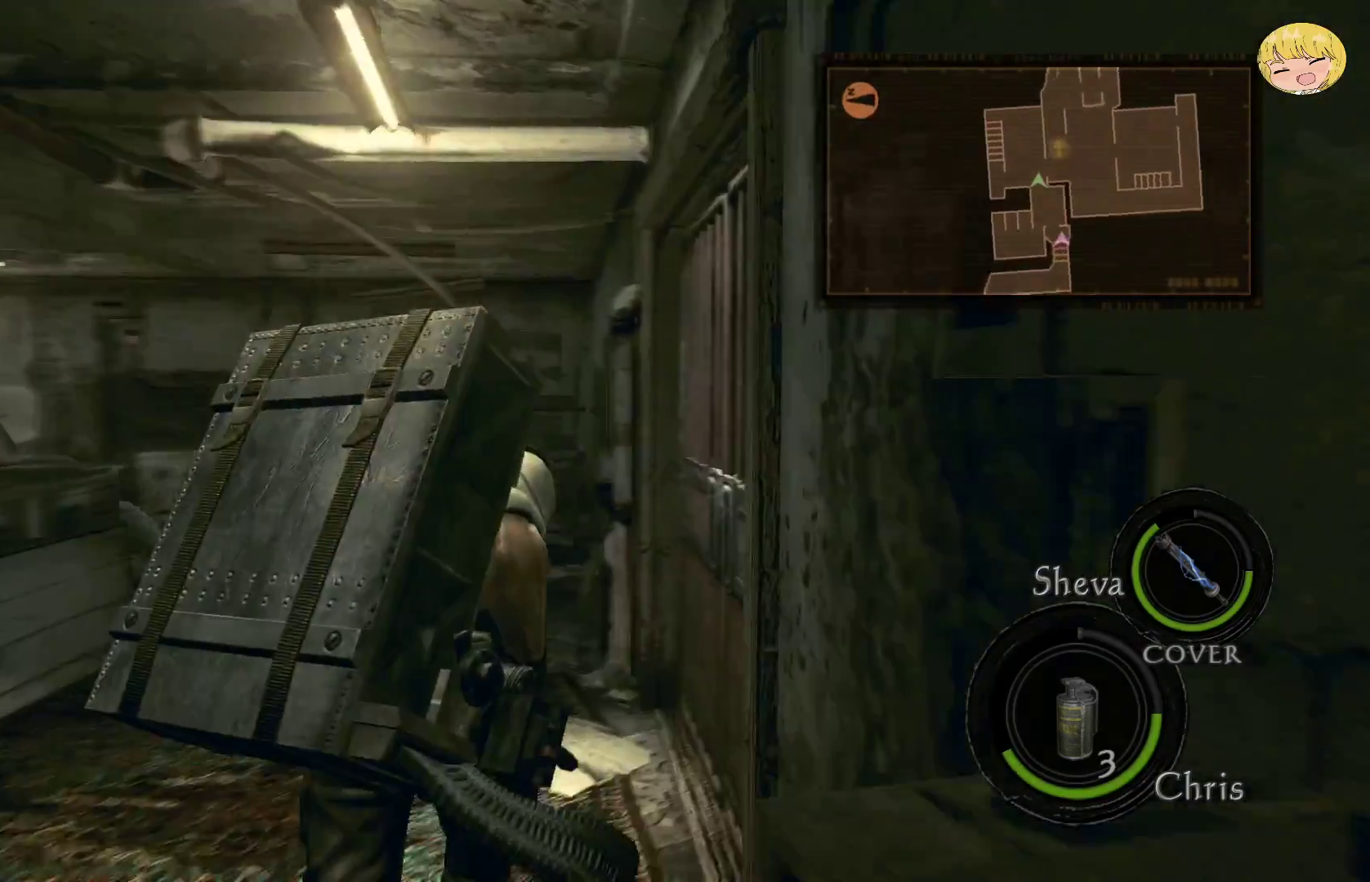
{"buttons": [], "left_stick": "up-right", "right_stick": "center", "events": [[450, "CROSS", "up"]]}
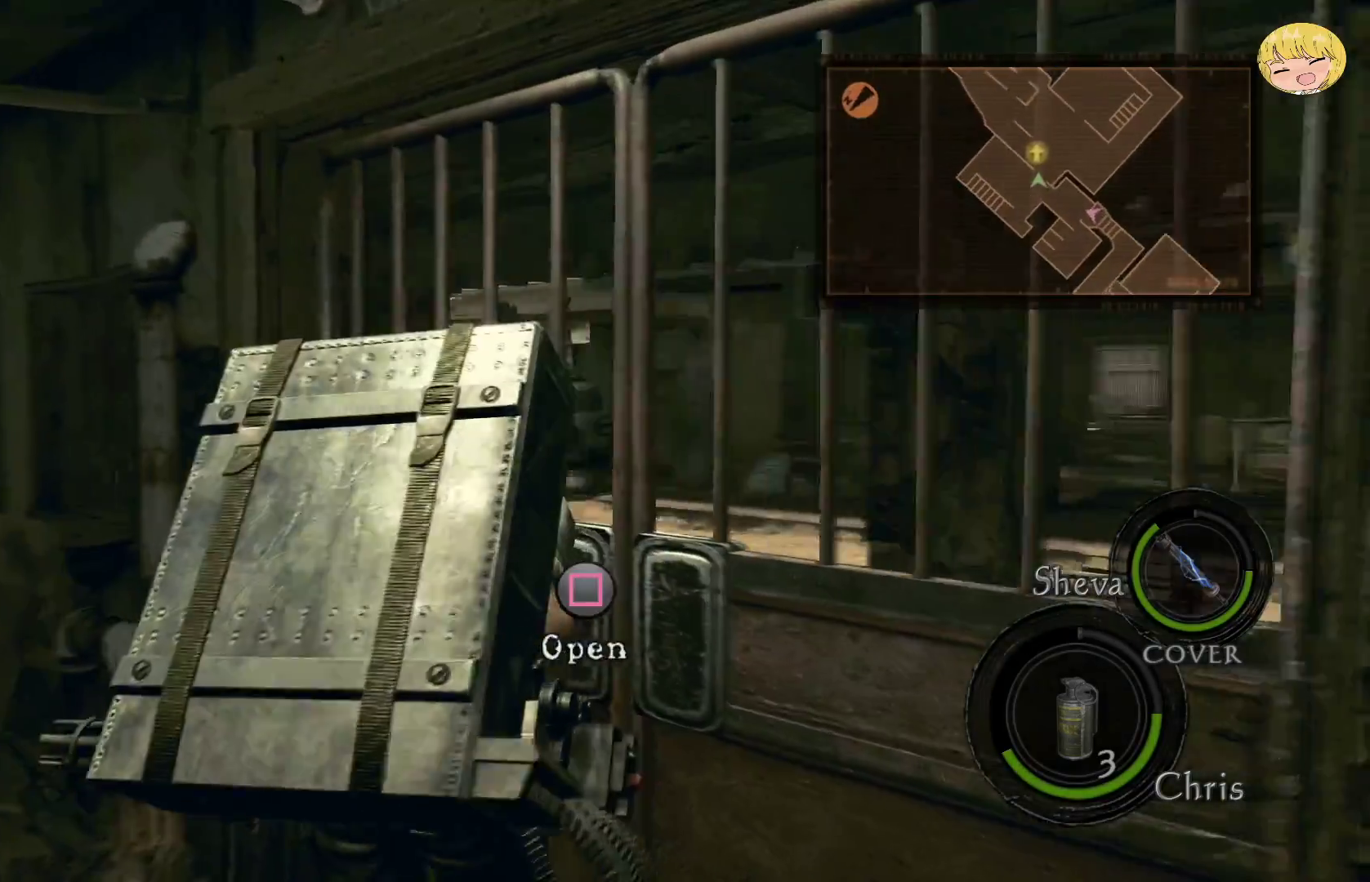
{"buttons": ["L2"], "left_stick": "right", "right_stick": "down-right", "events": [[33, "left_stick", "center"], [133, "DPAD_RIGHT", "down"], [133, "right_stick", "down-right"], [267, "DPAD_RIGHT", "up"], [433, "left_stick", "right"], [467, "L2", "down"]]}
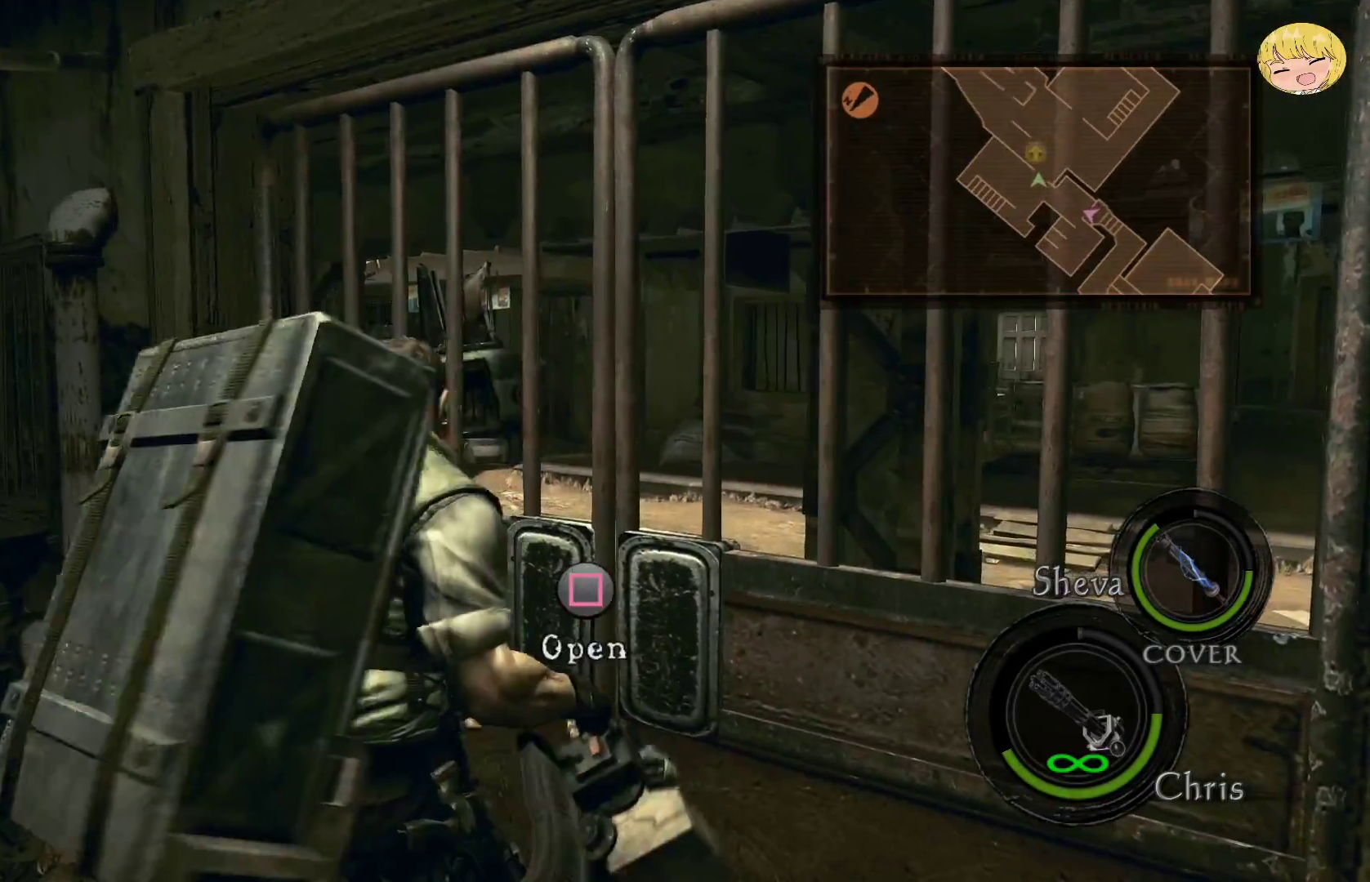
{"buttons": ["L2", "R2"], "left_stick": "center", "right_stick": "right", "events": [[133, "R2", "down"], [233, "left_stick", "center"], [467, "right_stick", "right"]]}
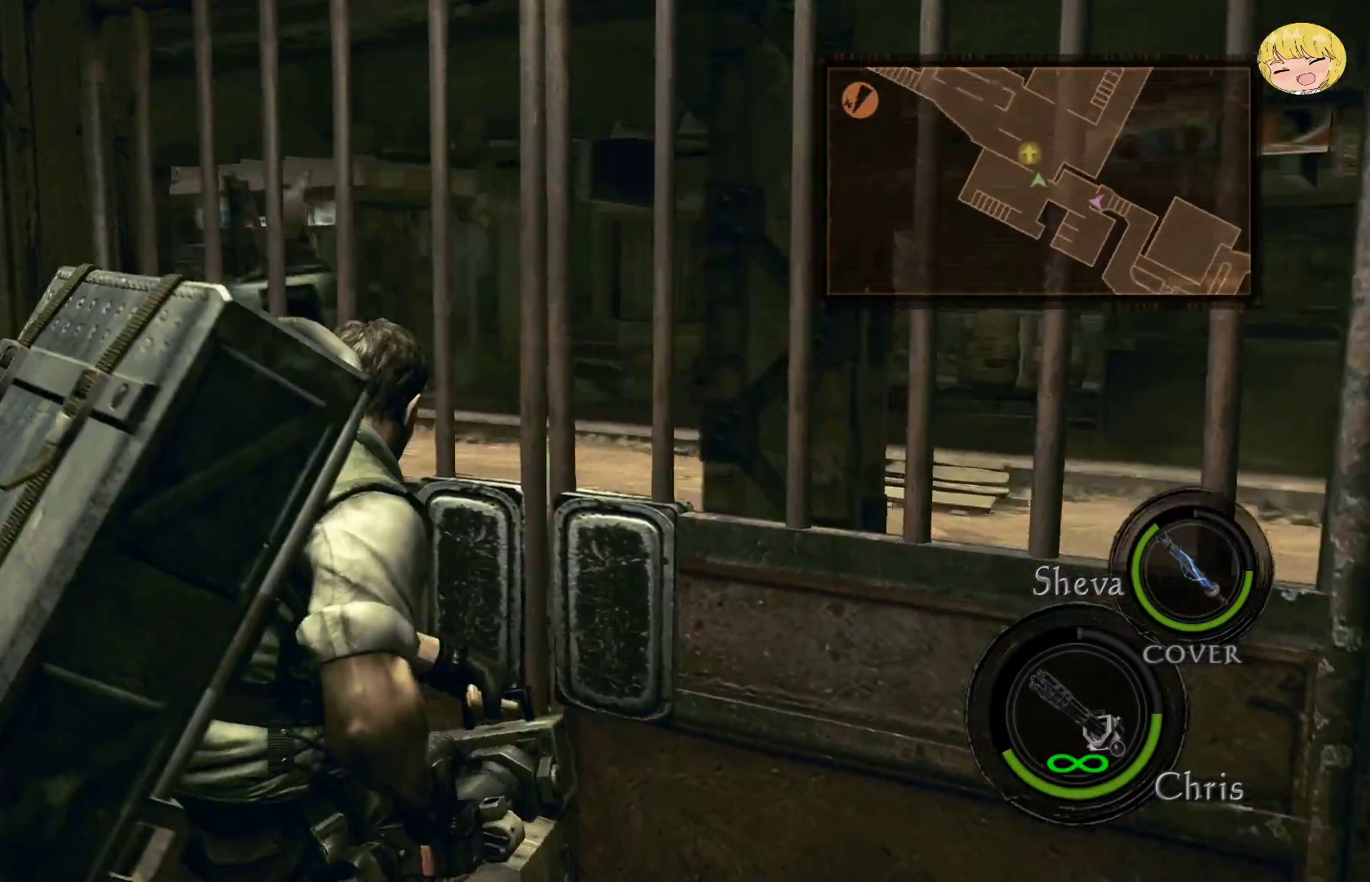
{"buttons": ["L2", "R2"], "left_stick": "center", "right_stick": "up-right", "events": [[67, "right_stick", "up-right"], [233, "right_stick", "center"], [400, "right_stick", "up-right"]]}
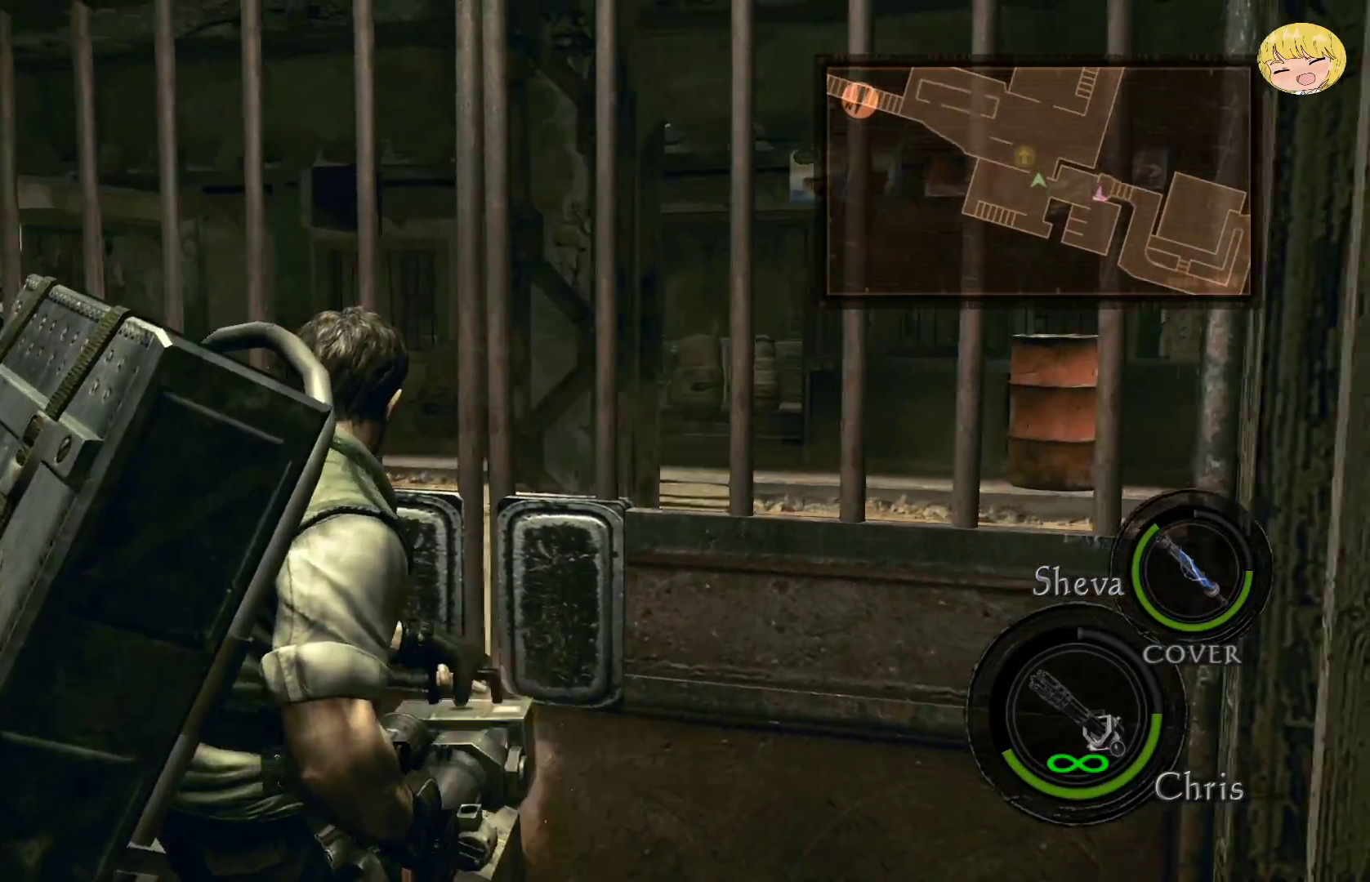
{"buttons": ["L2", "R2"], "left_stick": "center", "right_stick": "down-right", "events": [[333, "right_stick", "down-right"]]}
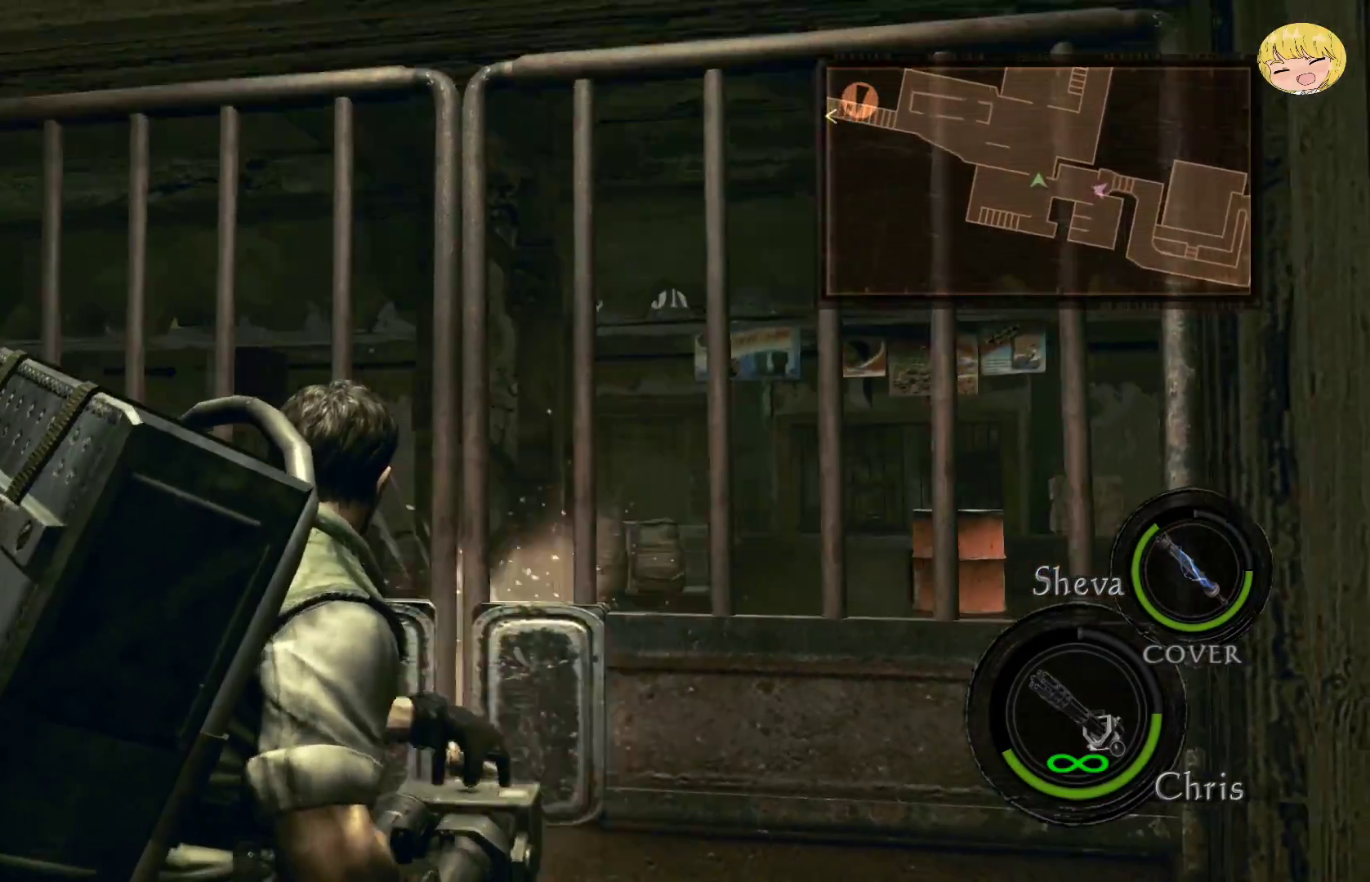
{"buttons": [], "left_stick": "up", "right_stick": "center", "events": [[100, "right_stick", "up-right"], [300, "right_stick", "center"], [367, "R2", "up"], [367, "left_stick", "up"], [400, "L2", "up"], [400, "SQUARE", "down"], [500, "SQUARE", "up"]]}
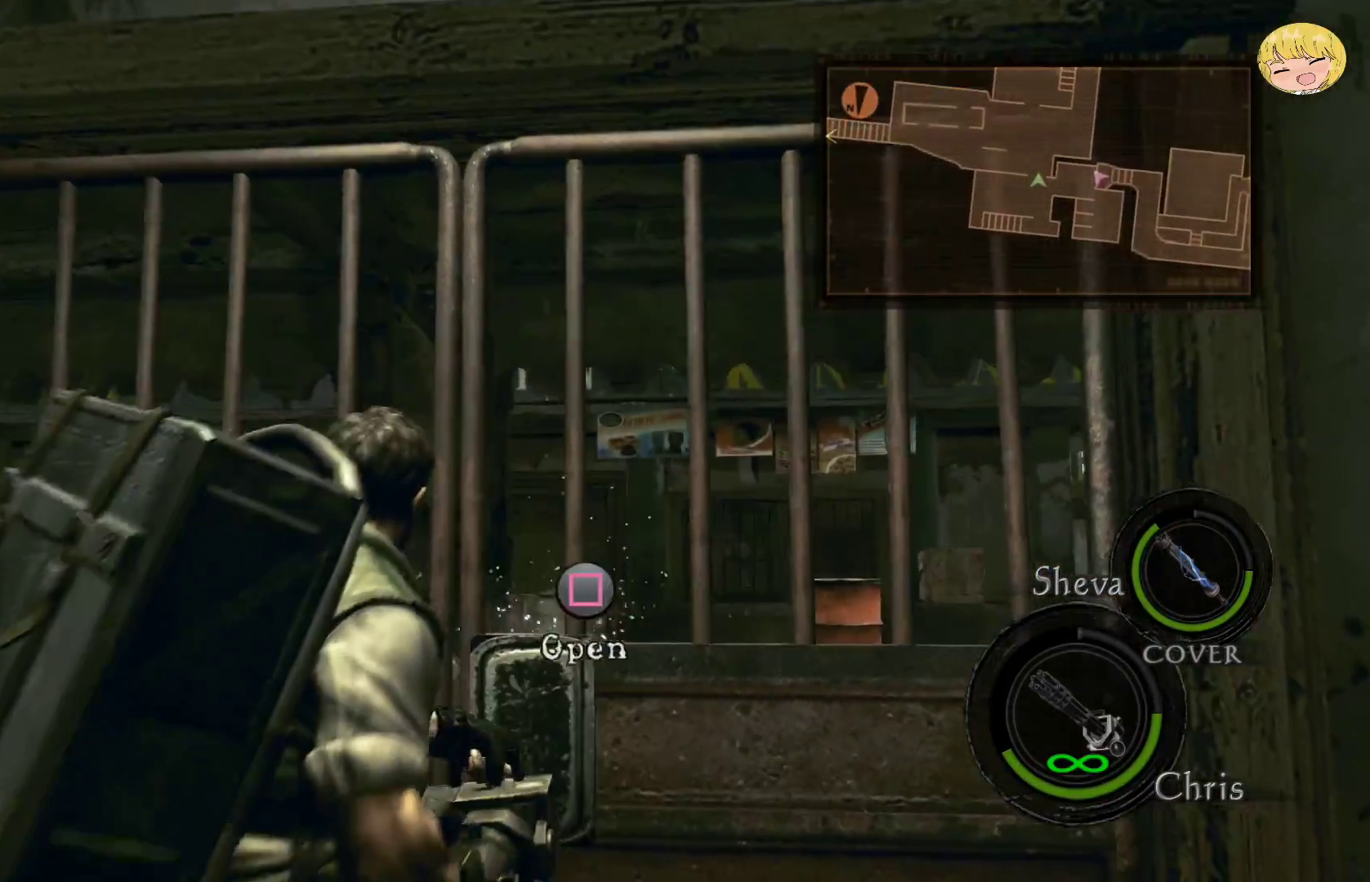
{"buttons": ["SQUARE"], "left_stick": "up", "right_stick": "center", "events": [[100, "SQUARE", "down"], [200, "SQUARE", "up"], [267, "SQUARE", "down"], [333, "SQUARE", "up"], [433, "SQUARE", "down"]]}
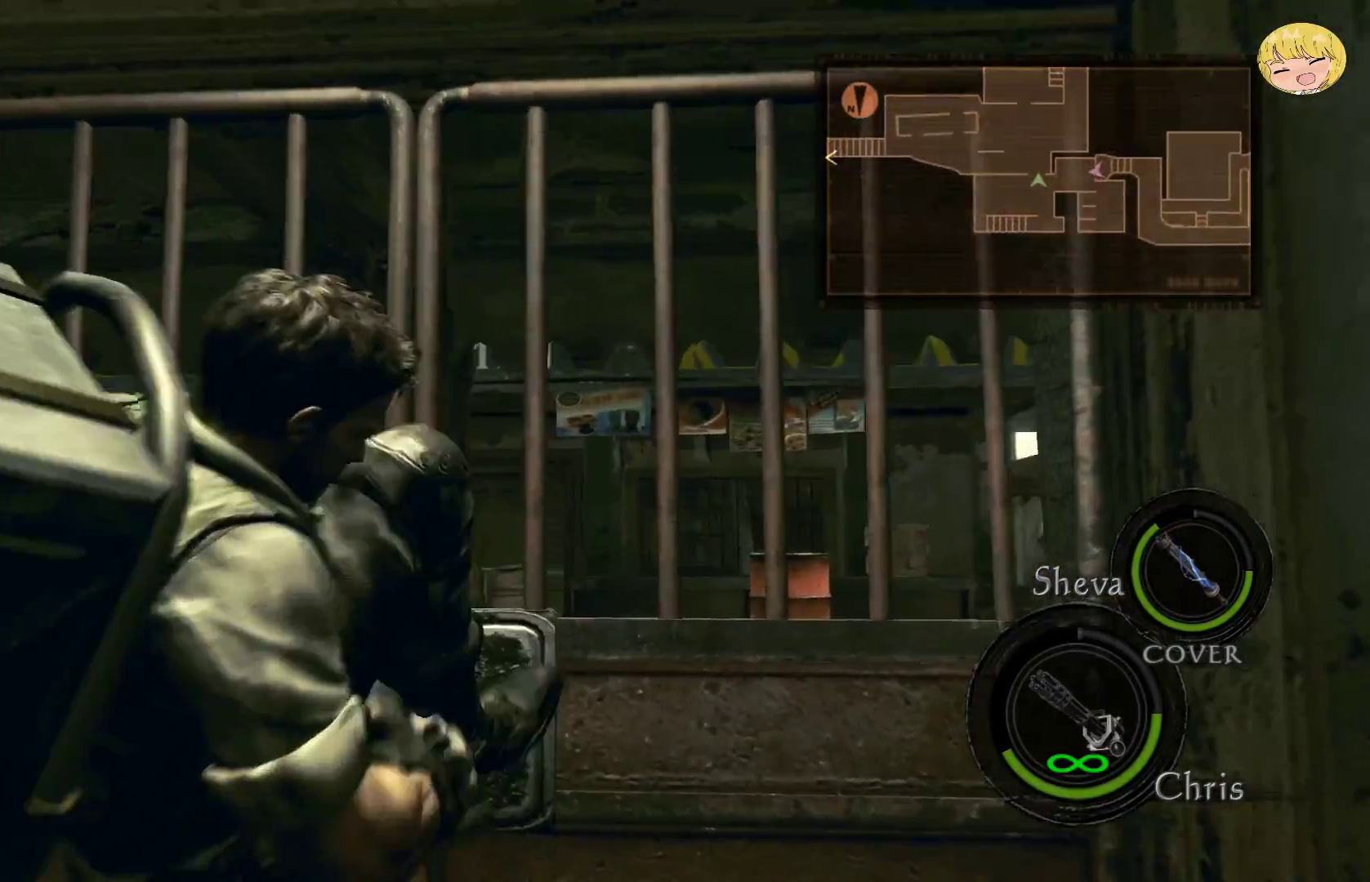
{"buttons": [], "left_stick": "center", "right_stick": "center", "events": [[17, "SQUARE", "up"], [100, "SQUARE", "down"], [117, "left_stick", "center"], [200, "SQUARE", "up"], [267, "left_stick", "up"], [417, "left_stick", "center"]]}
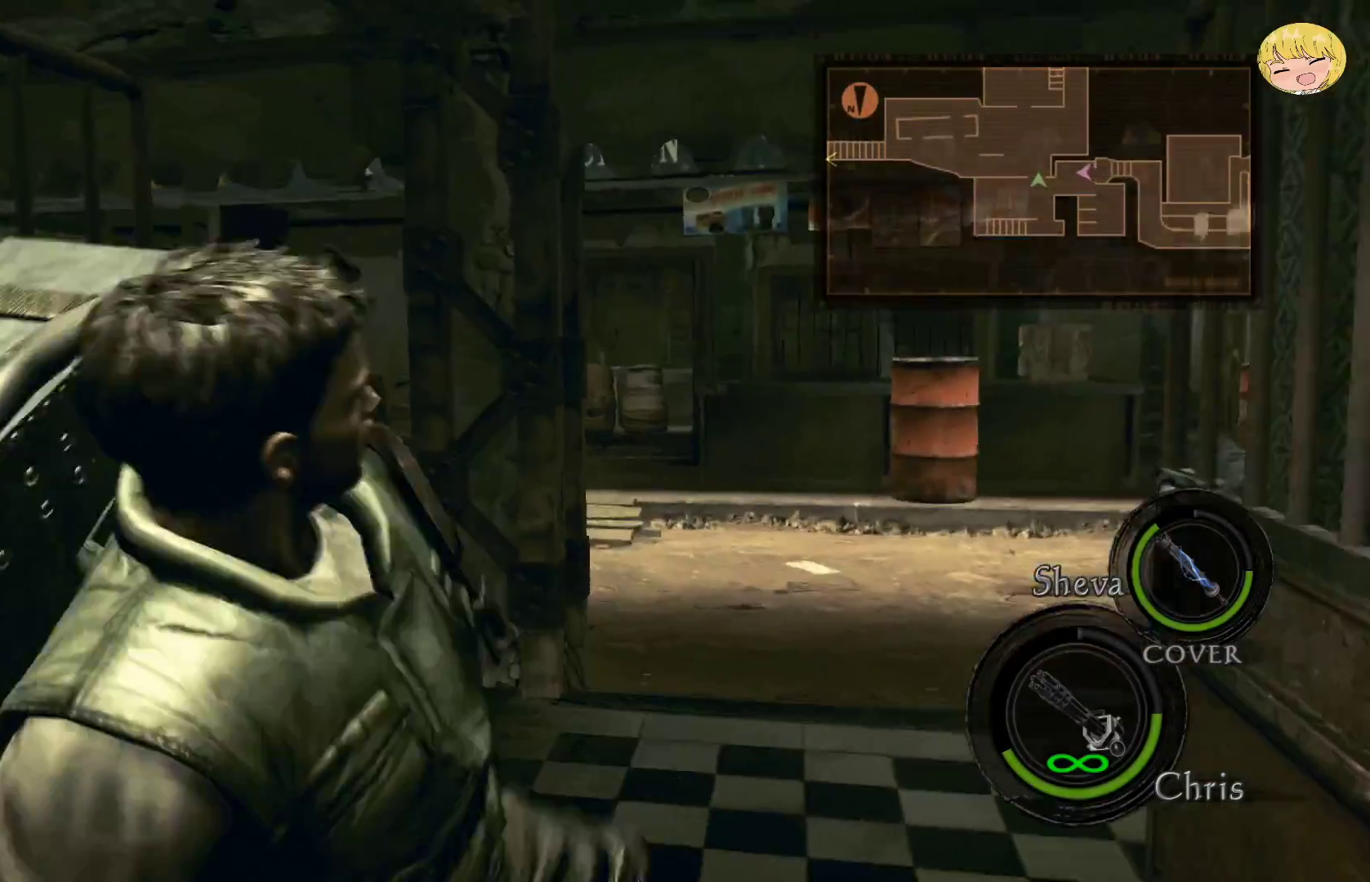
{"buttons": ["DPAD_UP"], "left_stick": "center", "right_stick": "center", "events": [[17, "DPAD_UP", "down"], [150, "DPAD_UP", "up"], [233, "DPAD_UP", "down"], [317, "DPAD_UP", "up"], [383, "DPAD_UP", "down"]]}
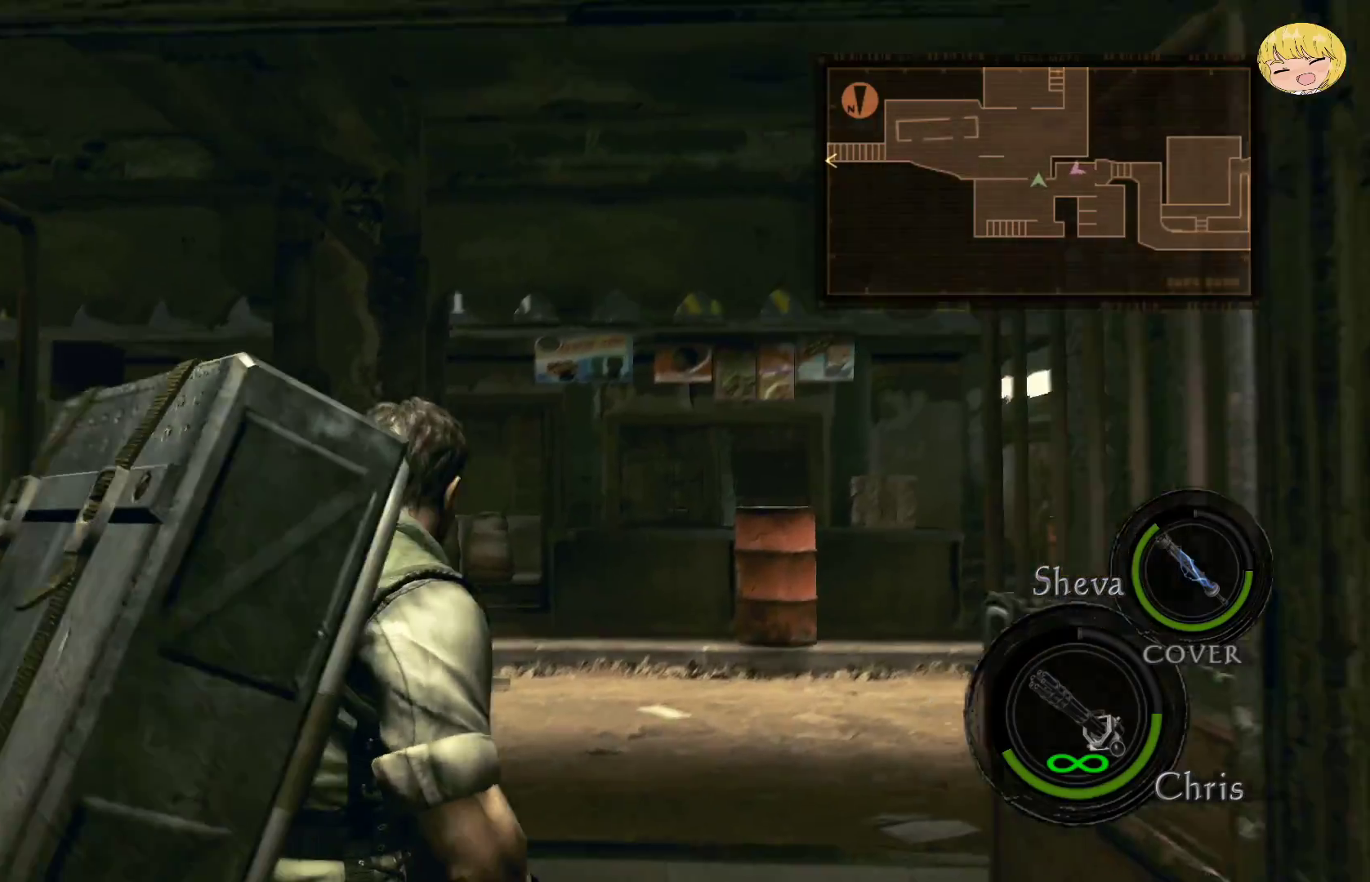
{"buttons": ["CROSS"], "left_stick": "up-left", "right_stick": "center", "events": [[33, "DPAD_UP", "up"], [167, "left_stick", "up"], [250, "CROSS", "down"], [300, "left_stick", "up-left"]]}
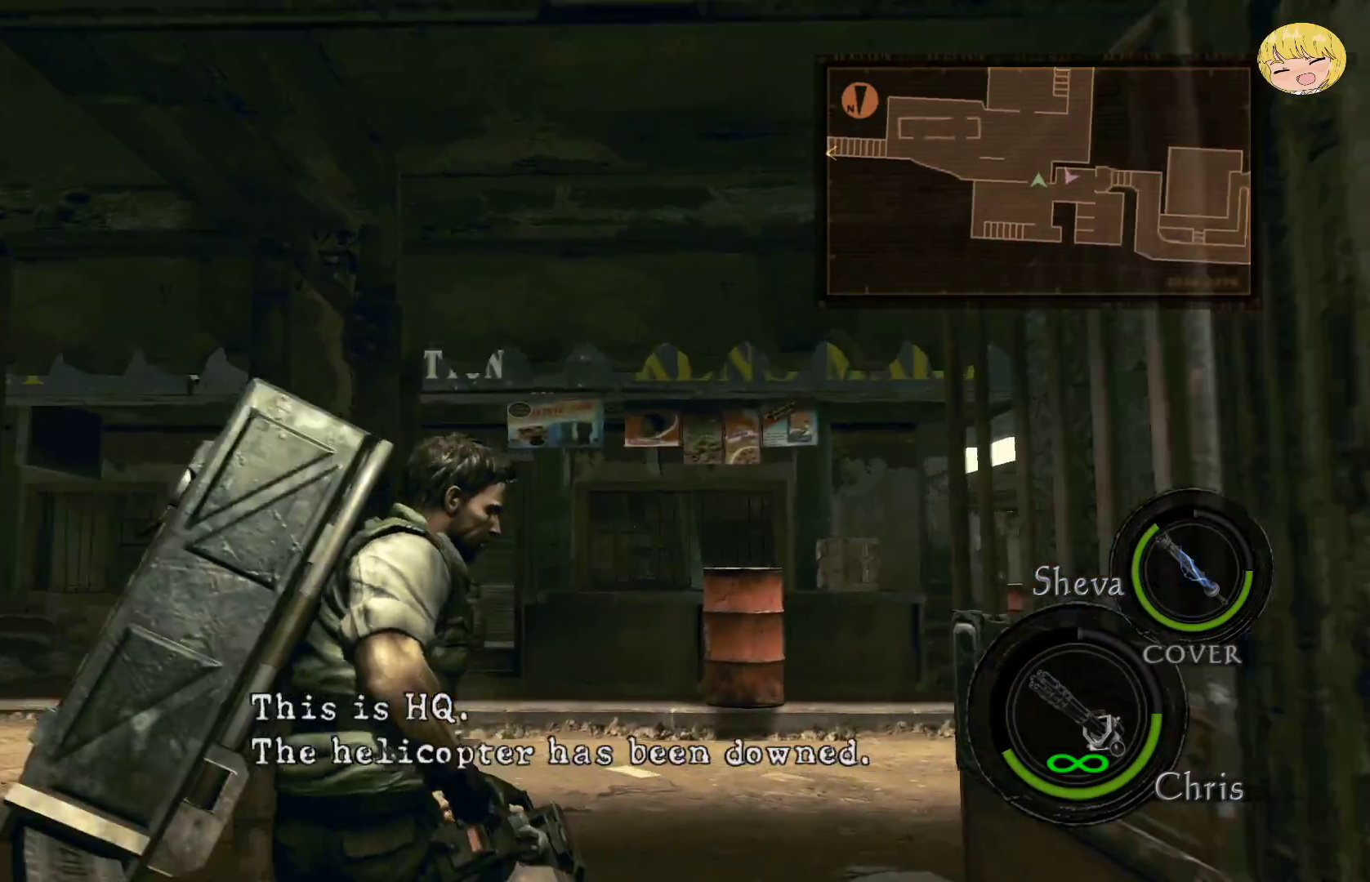
{"buttons": ["CROSS"], "left_stick": "up-left", "right_stick": "center", "events": []}
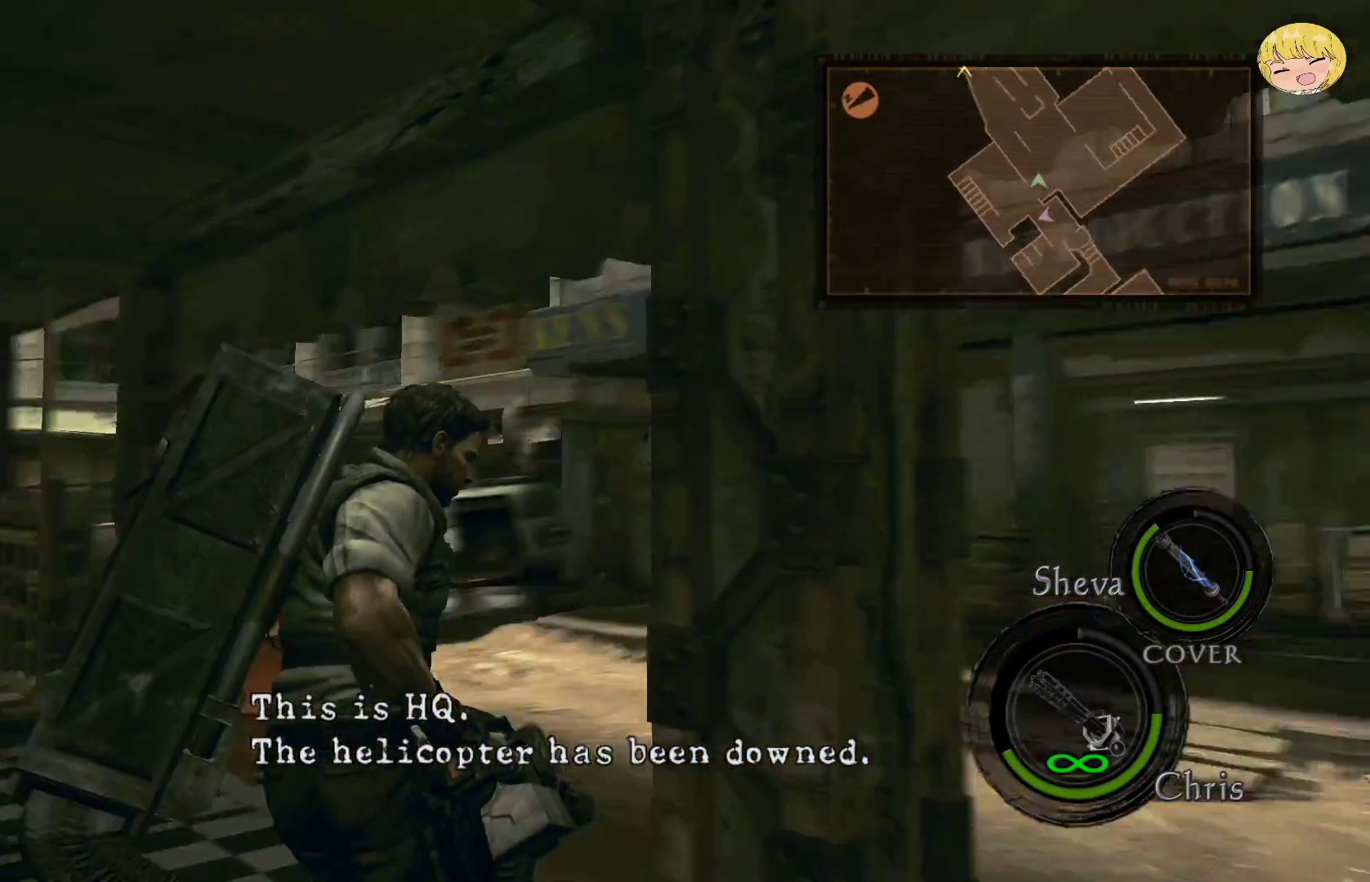
{"buttons": ["CROSS"], "left_stick": "up-left", "right_stick": "center", "events": [[83, "left_stick", "center"], [150, "DPAD_UP", "down"], [183, "CROSS", "up"], [267, "DPAD_UP", "up"], [417, "CROSS", "down"], [417, "left_stick", "up-left"]]}
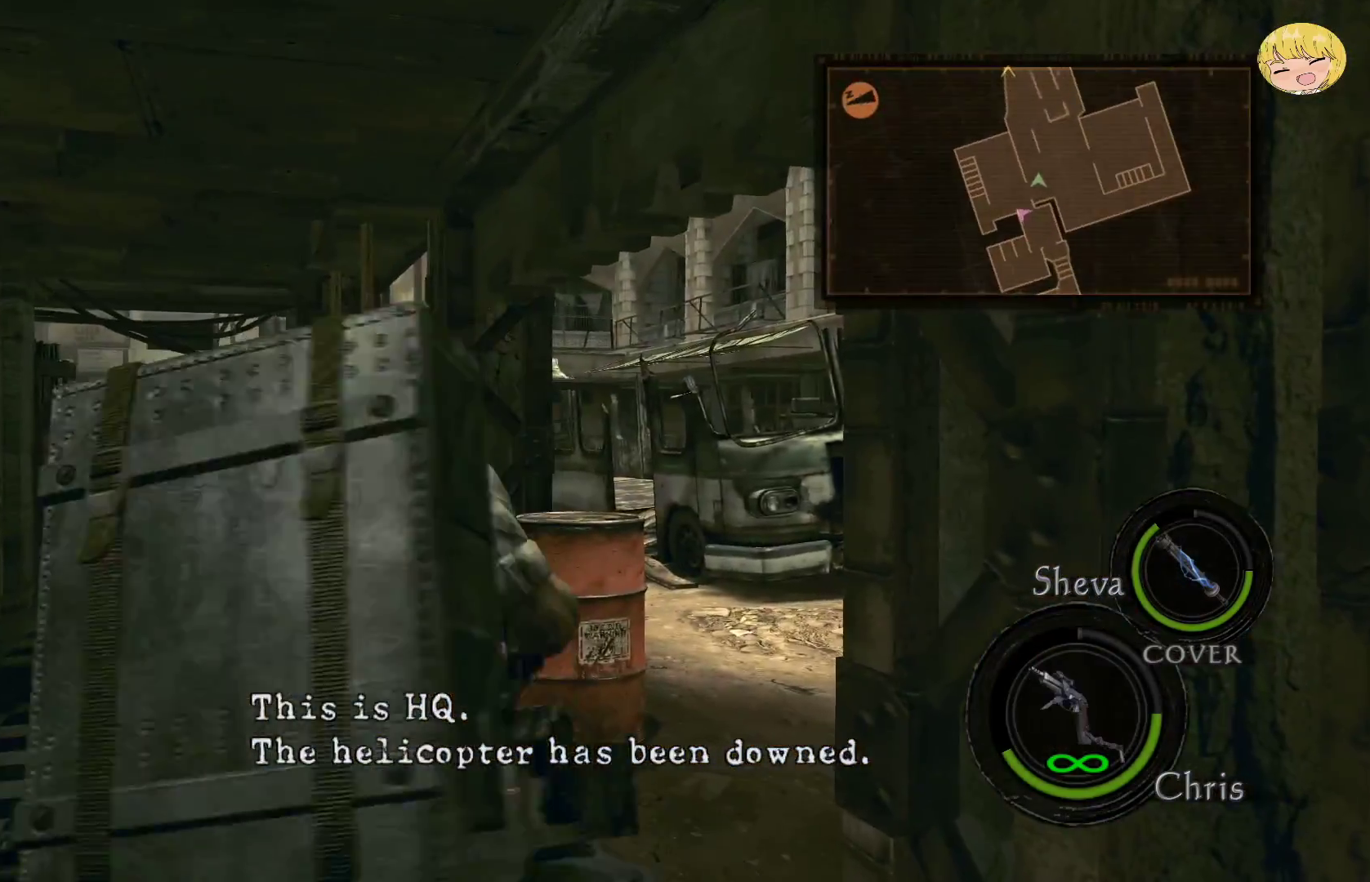
{"buttons": ["CROSS"], "left_stick": "up-left", "right_stick": "center", "events": []}
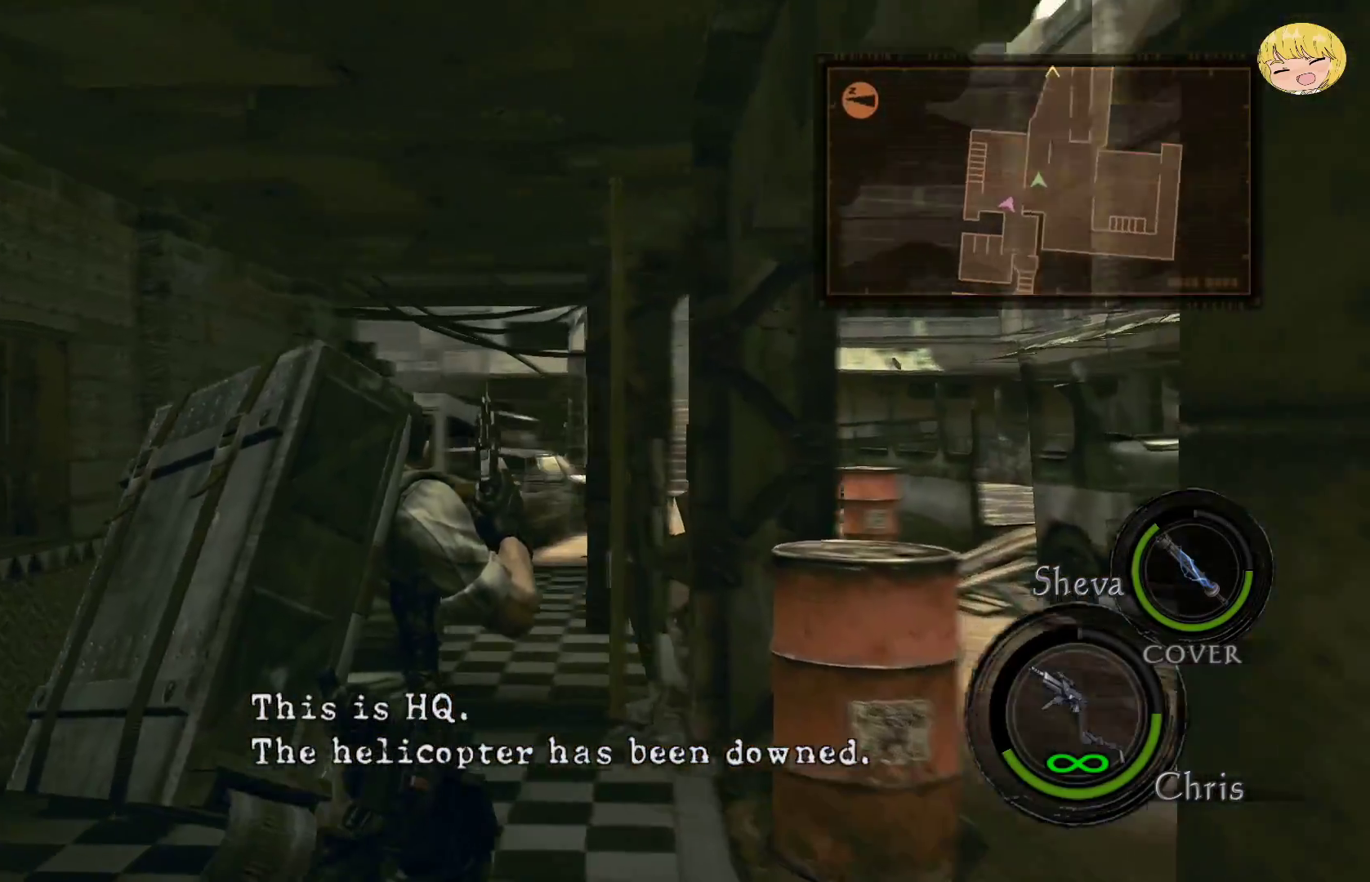
{"buttons": ["CROSS"], "left_stick": "up", "right_stick": "center", "events": [[50, "left_stick", "up"]]}